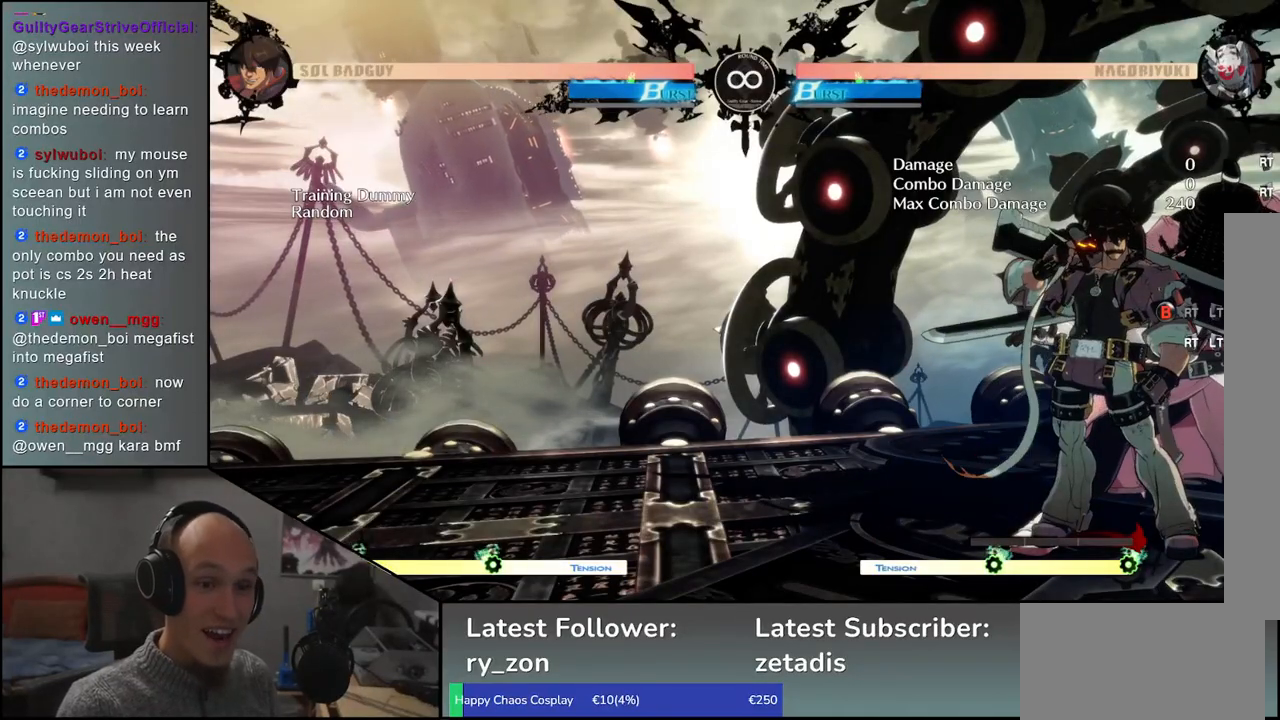
Gameplay with a controller (arcade stick); each line is a JSON object with the inputs held at the frame after it. "events" lists button and stick changes between this image and that frame as [ms after this image, input, new state], when the widget could be followed in between. Not read: L3 R3 other_buttons.
{"buttons": [], "left_stick": "center", "events": []}
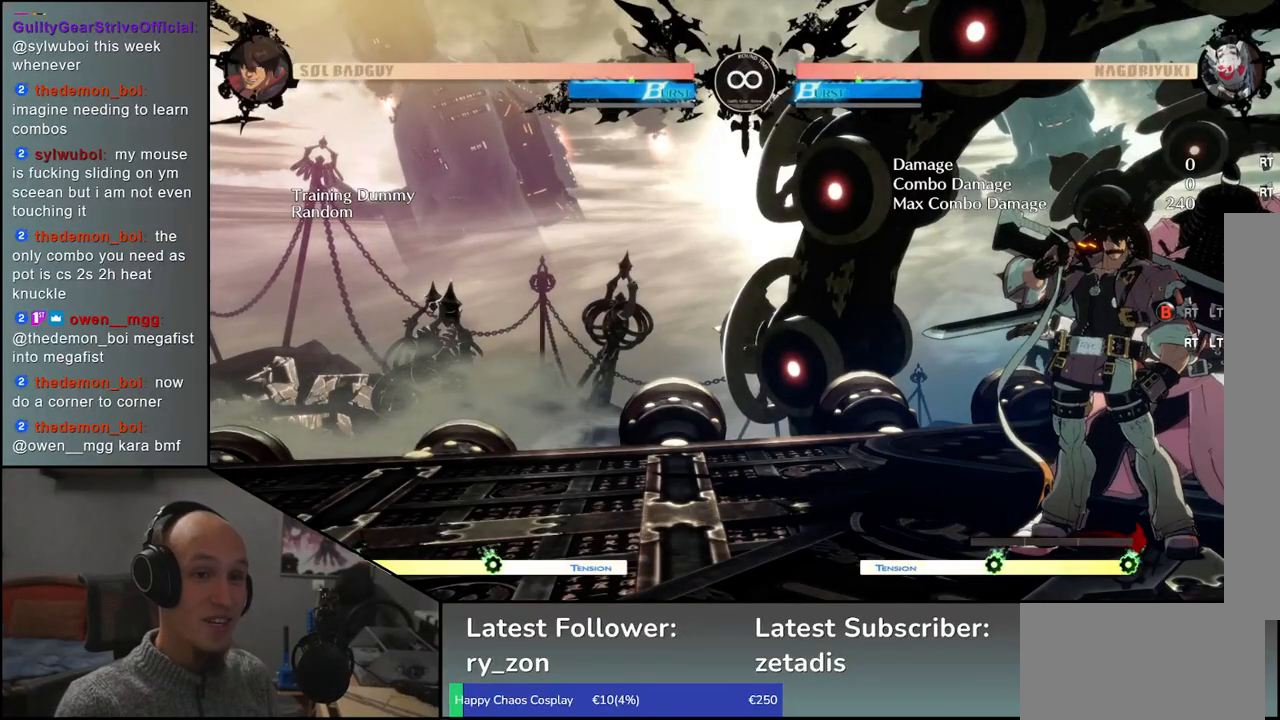
{"buttons": [], "left_stick": "center", "events": [[317, "START", "down"], [417, "START", "up"]]}
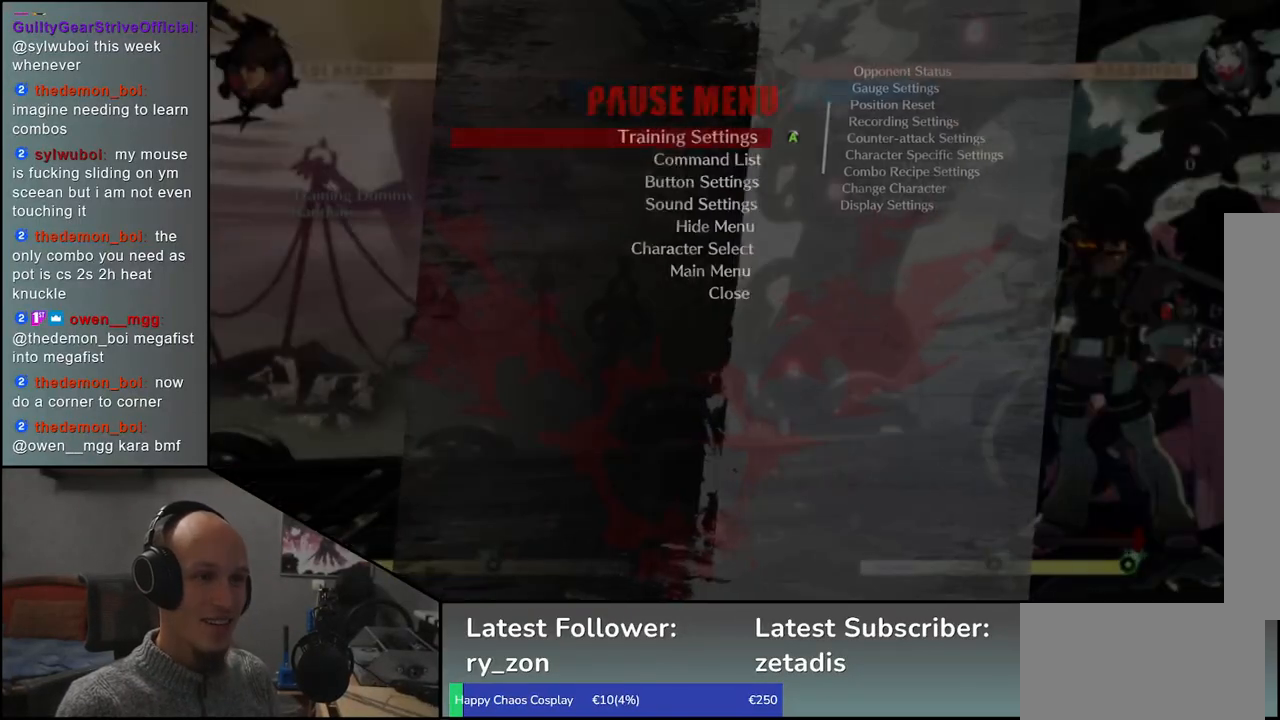
{"buttons": [], "left_stick": "center", "events": [[383, "SQUARE", "down"], [450, "SQUARE", "up"]]}
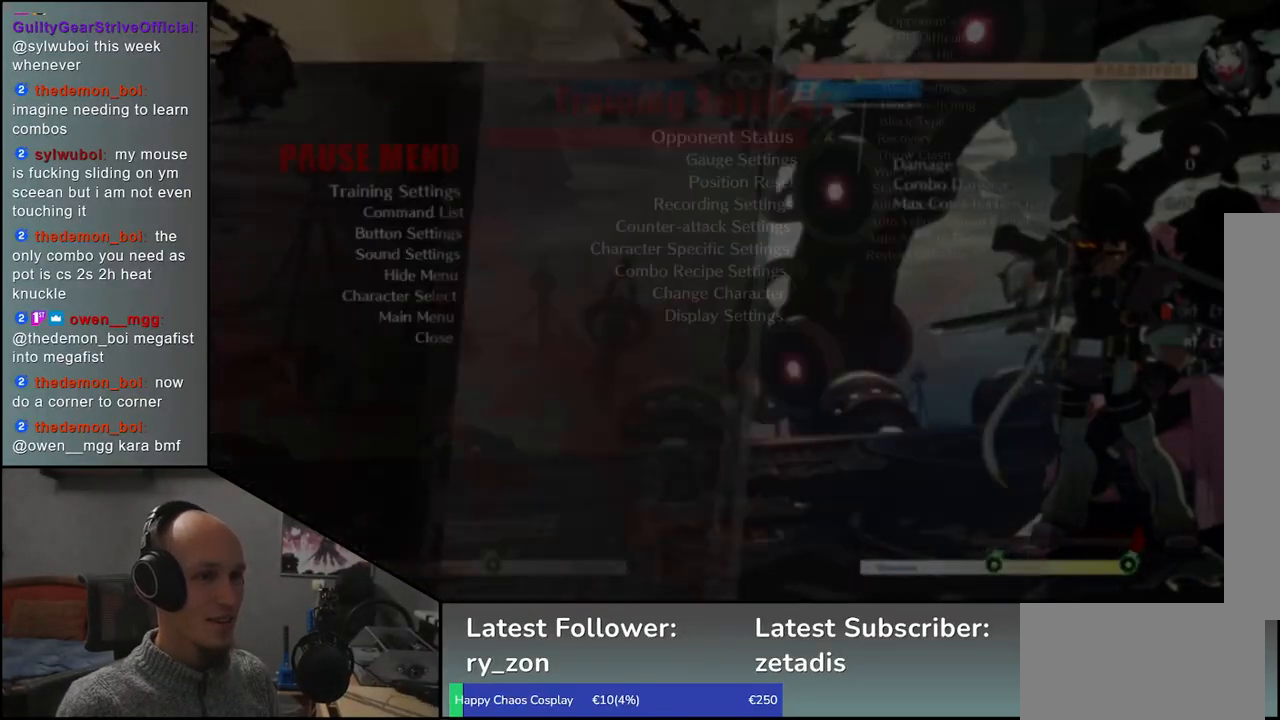
{"buttons": ["SQUARE"], "left_stick": "center", "events": [[483, "SQUARE", "down"]]}
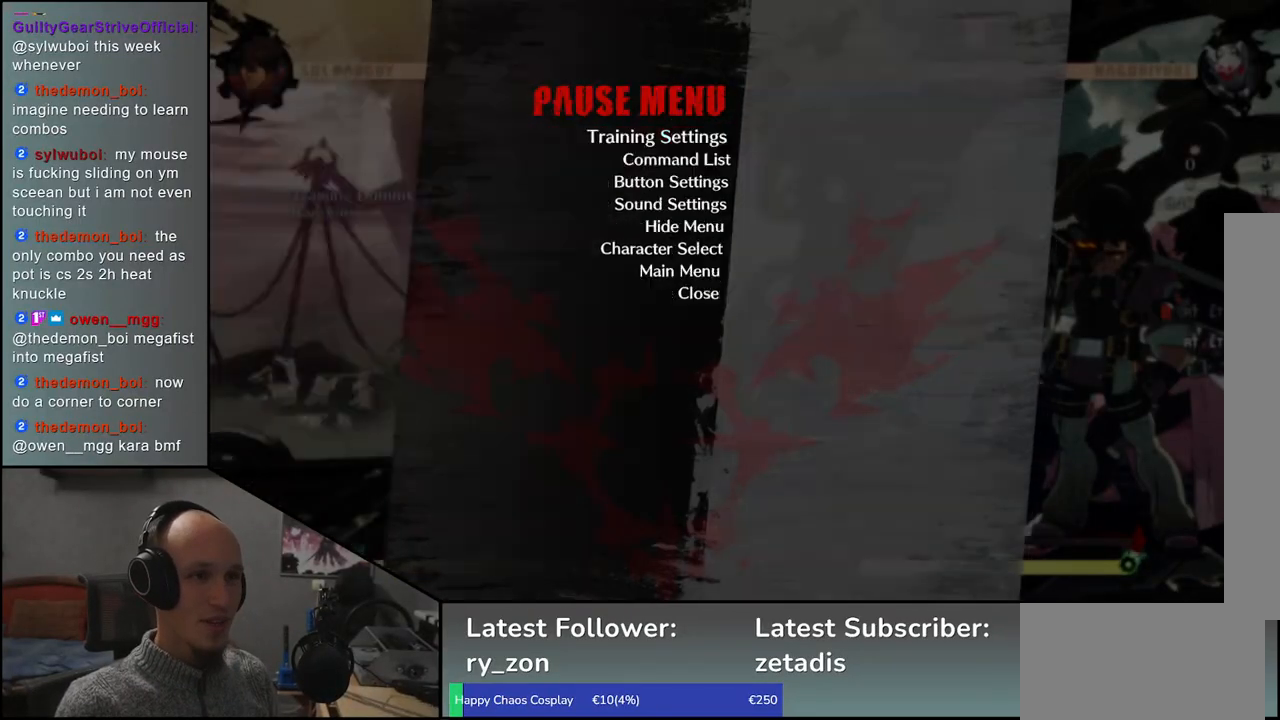
{"buttons": [], "left_stick": "center", "events": [[67, "SQUARE", "up"]]}
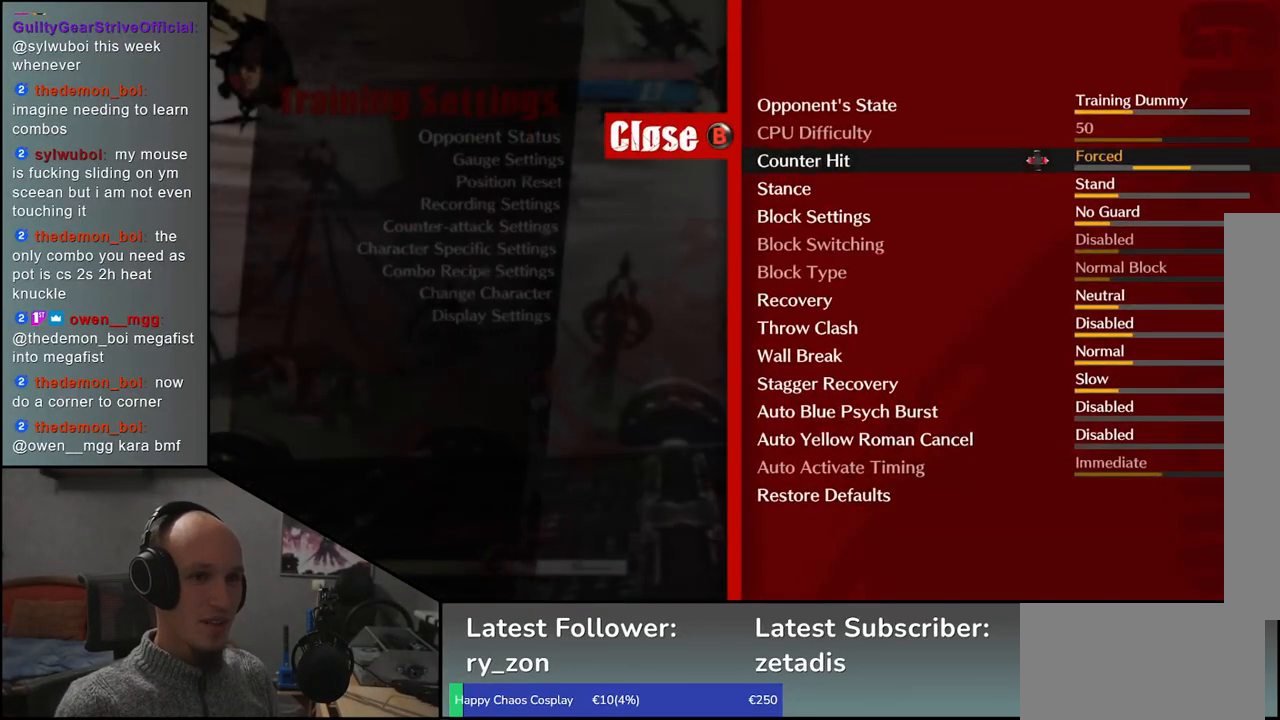
{"buttons": [], "left_stick": "center", "events": [[50, "left_stick", "left"], [150, "left_stick", "center"], [433, "SQUARE", "down"], [500, "SQUARE", "up"]]}
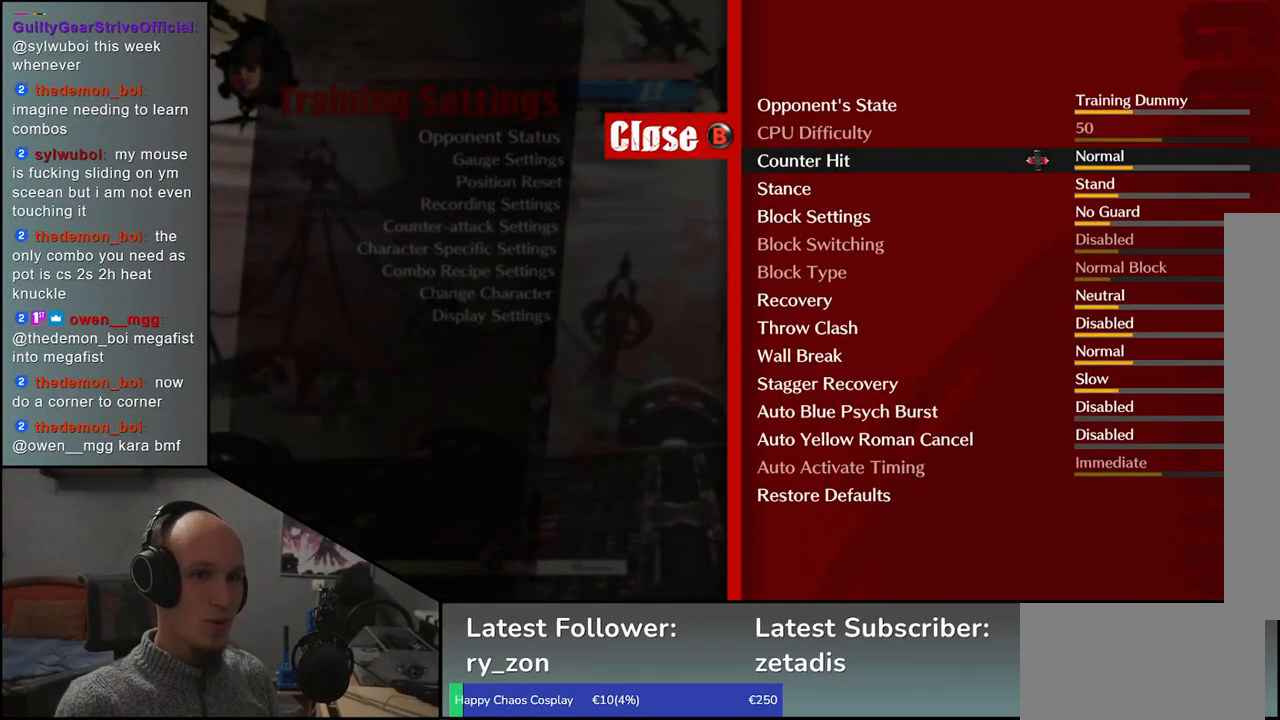
{"buttons": [], "left_stick": "center", "events": [[233, "TRIANGLE", "down"], [317, "TRIANGLE", "up"]]}
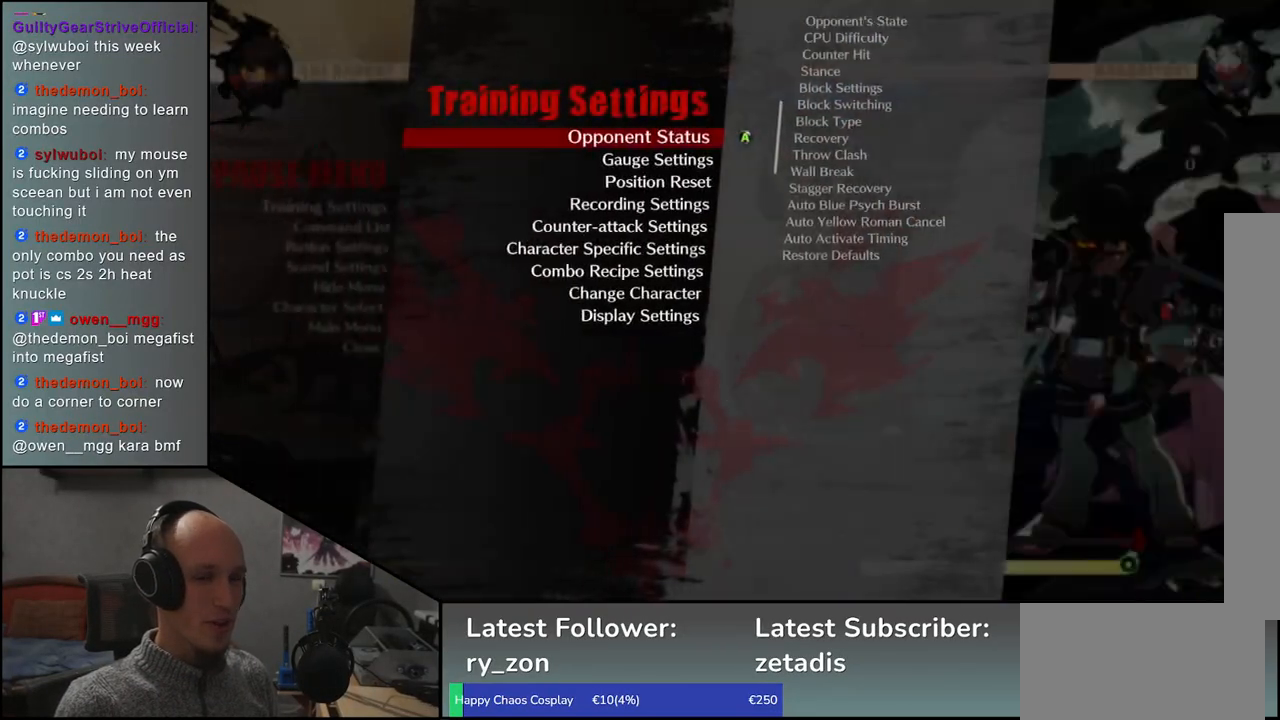
{"buttons": [], "left_stick": "center", "events": [[17, "TRIANGLE", "down"], [100, "TRIANGLE", "up"], [217, "TRIANGLE", "down"], [300, "TRIANGLE", "up"]]}
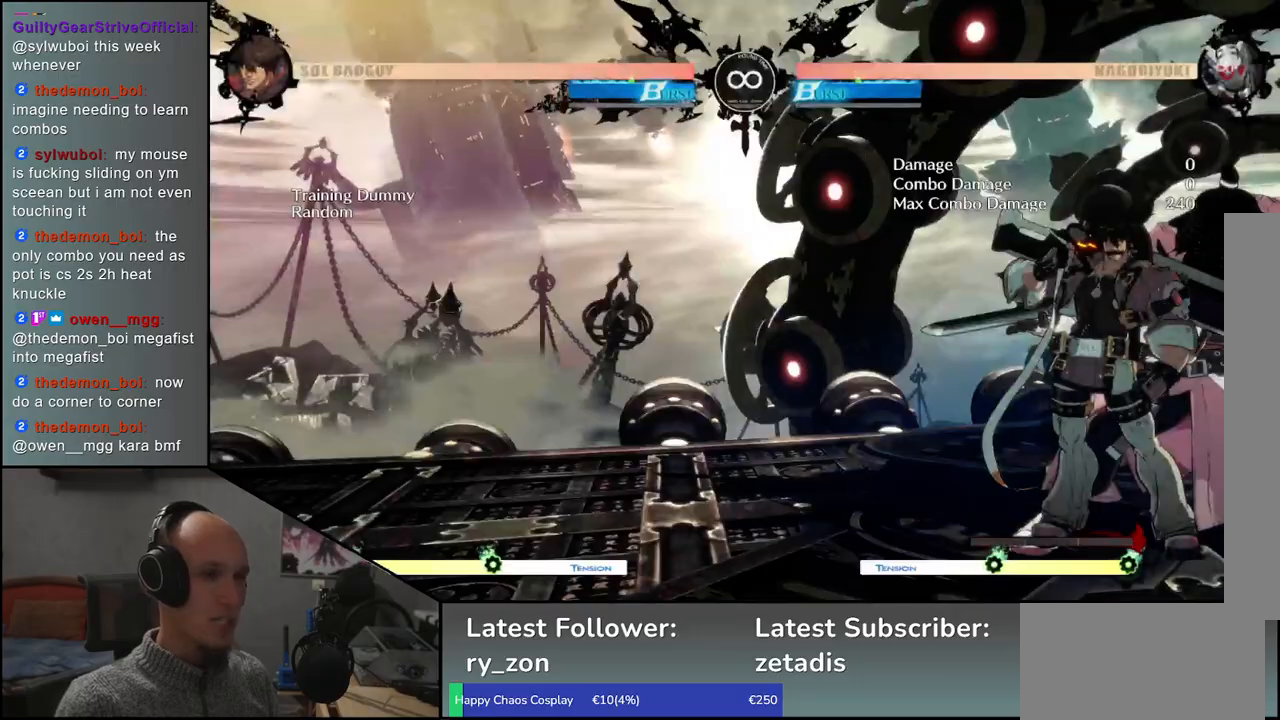
{"buttons": [], "left_stick": "center", "events": []}
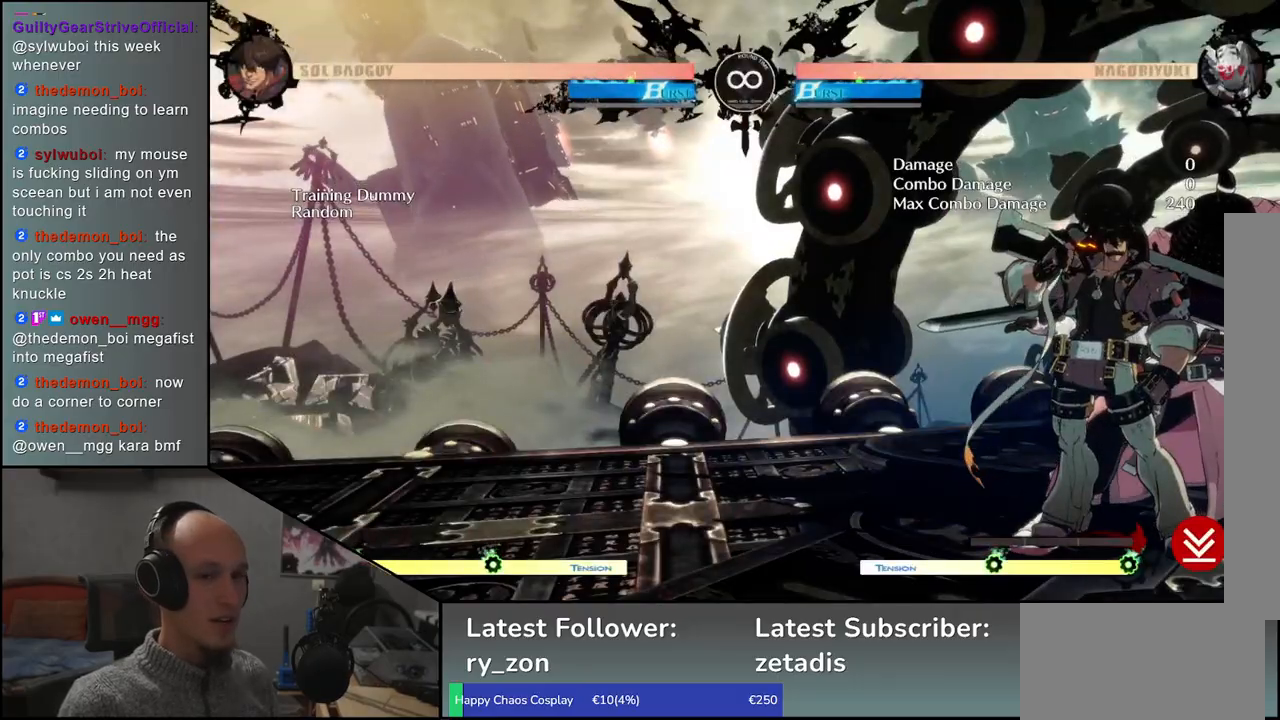
{"buttons": [], "left_stick": "left", "events": [[217, "R1", "down"], [300, "R1", "up"], [483, "left_stick", "left"]]}
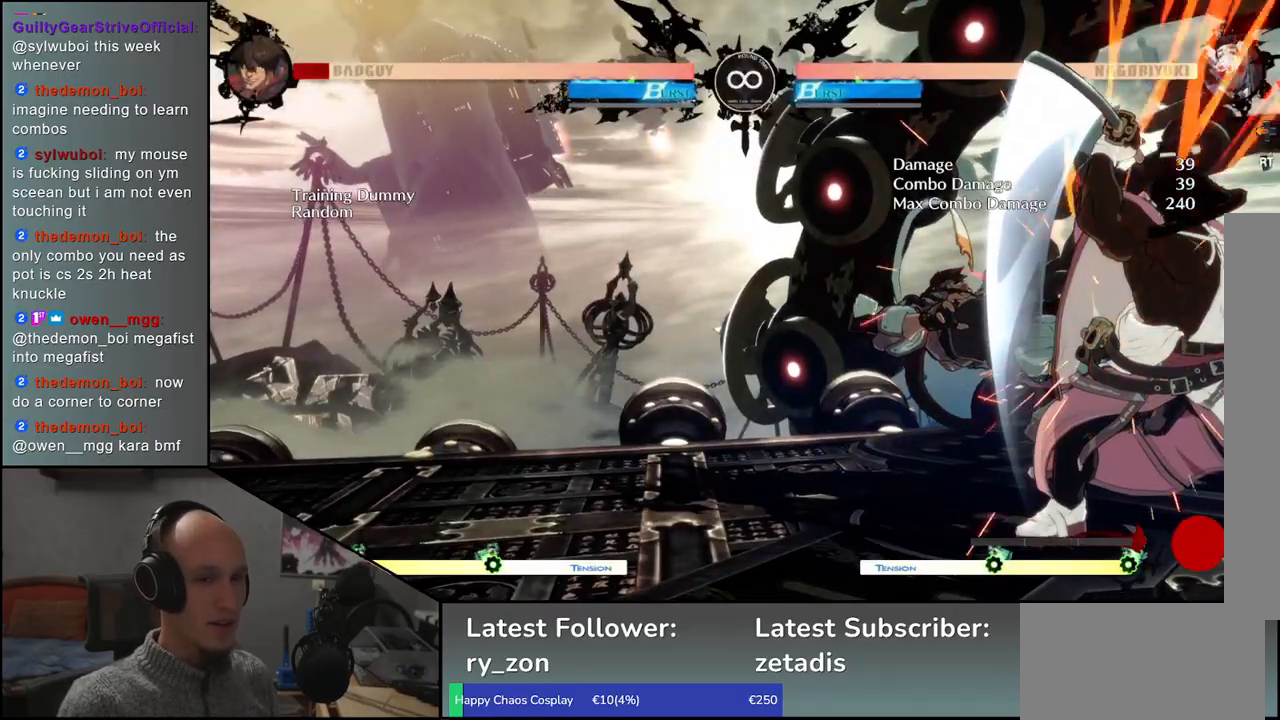
{"buttons": [], "left_stick": "center", "events": [[117, "left_stick", "down-left"], [150, "L1", "down"], [233, "left_stick", "left"], [267, "L1", "up"], [383, "left_stick", "center"]]}
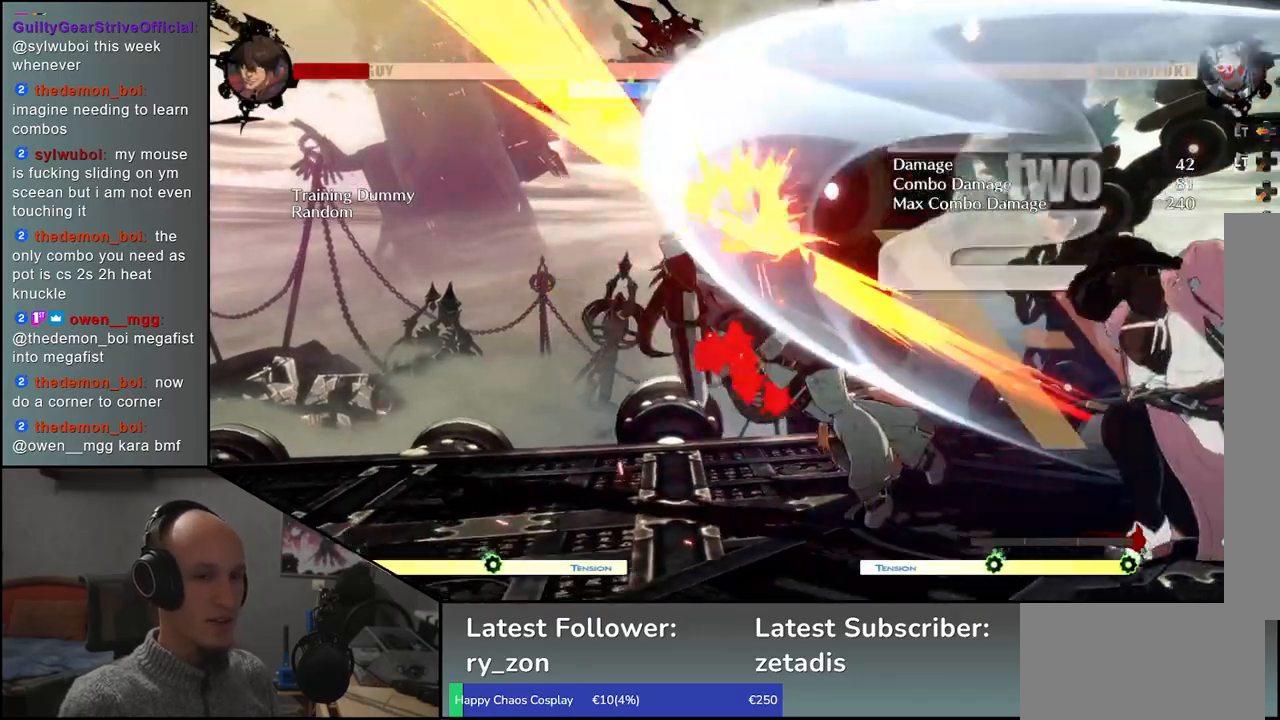
{"buttons": [], "left_stick": "center", "events": [[167, "SELECT", "down"], [333, "SELECT", "up"]]}
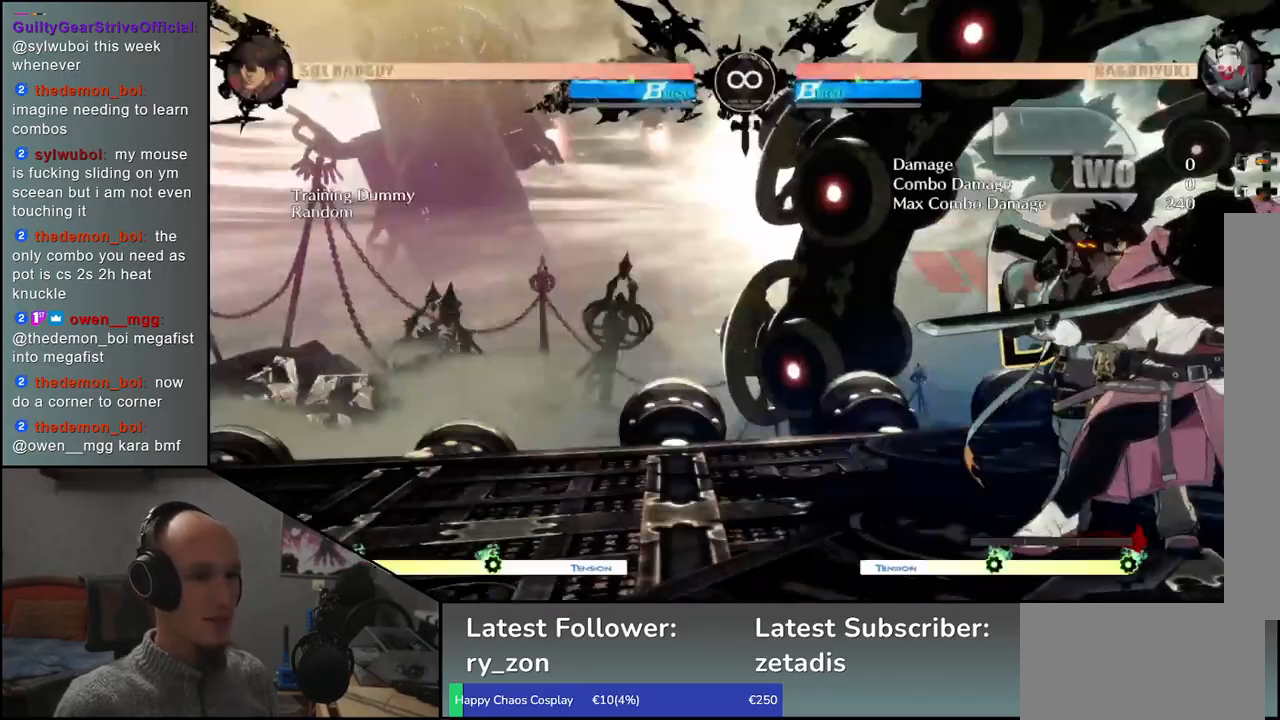
{"buttons": [], "left_stick": "center", "events": [[150, "R1", "down"], [217, "R1", "up"], [350, "R1", "down"], [433, "R1", "up"]]}
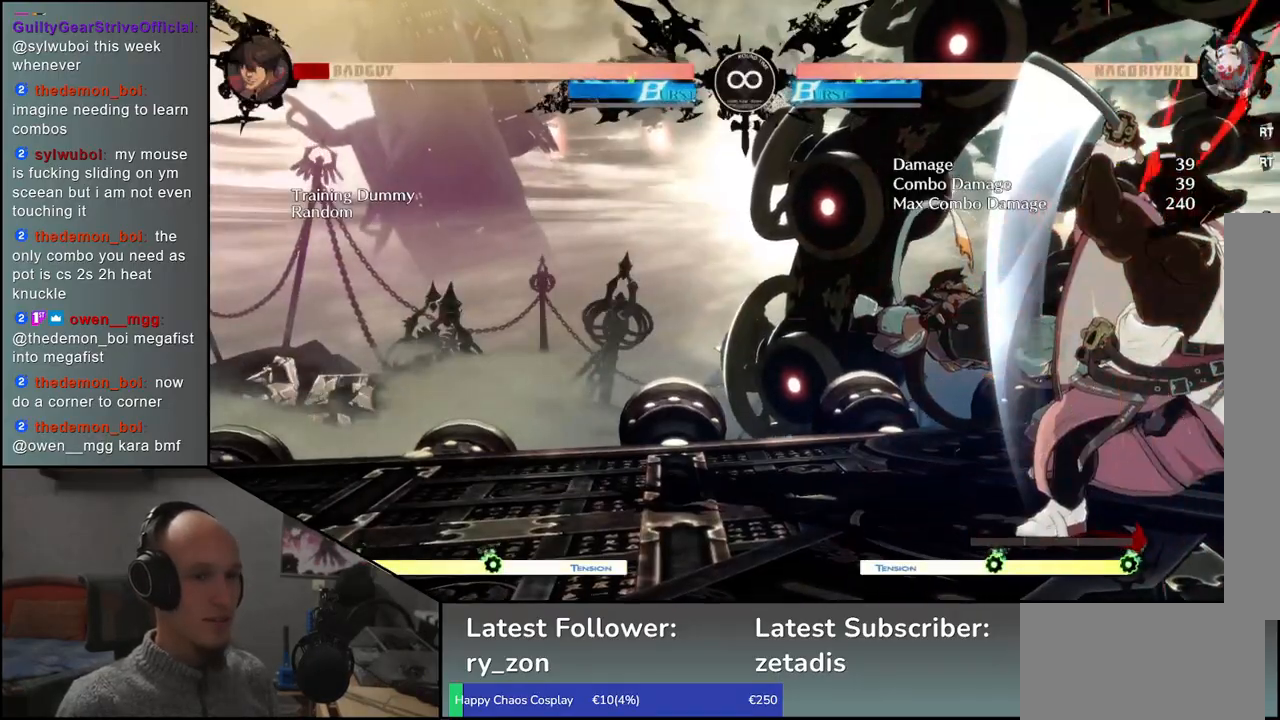
{"buttons": ["R1"], "left_stick": "center", "events": [[67, "R1", "down"], [167, "R1", "up"], [283, "R1", "down"], [383, "R1", "up"], [500, "R1", "down"]]}
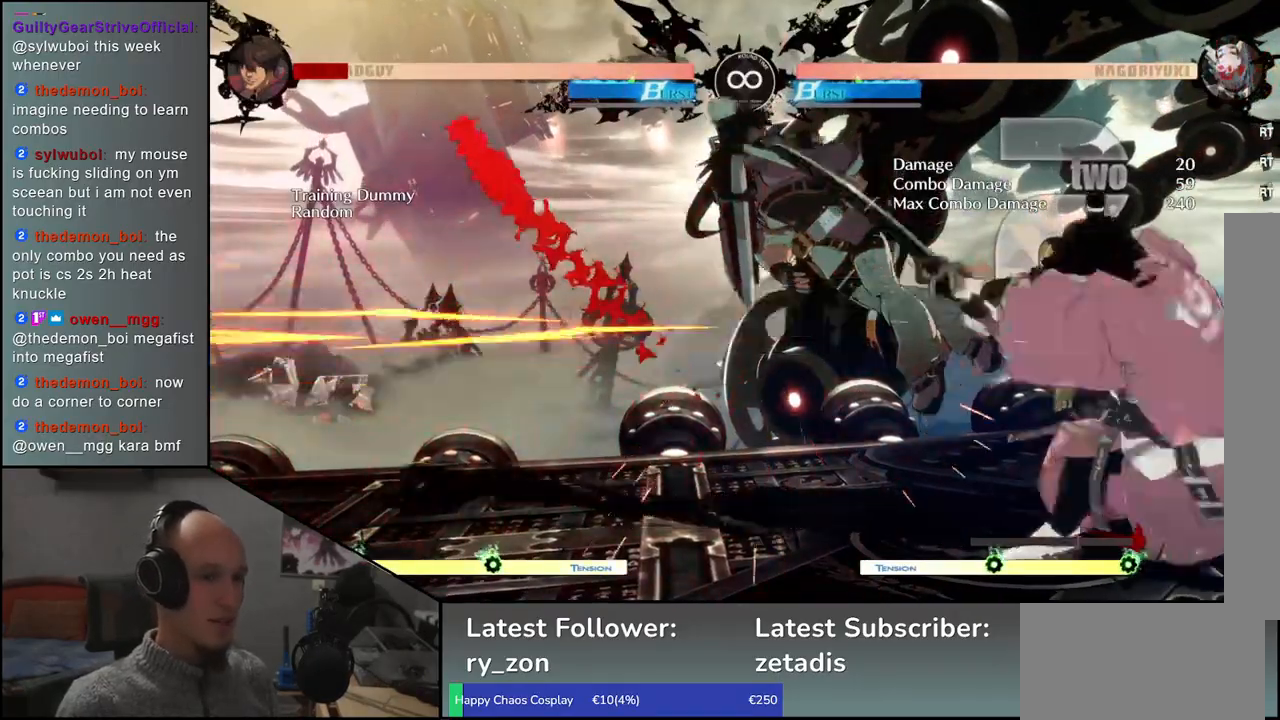
{"buttons": [], "left_stick": "center", "events": [[117, "R1", "up"], [233, "R1", "down"], [333, "R1", "up"]]}
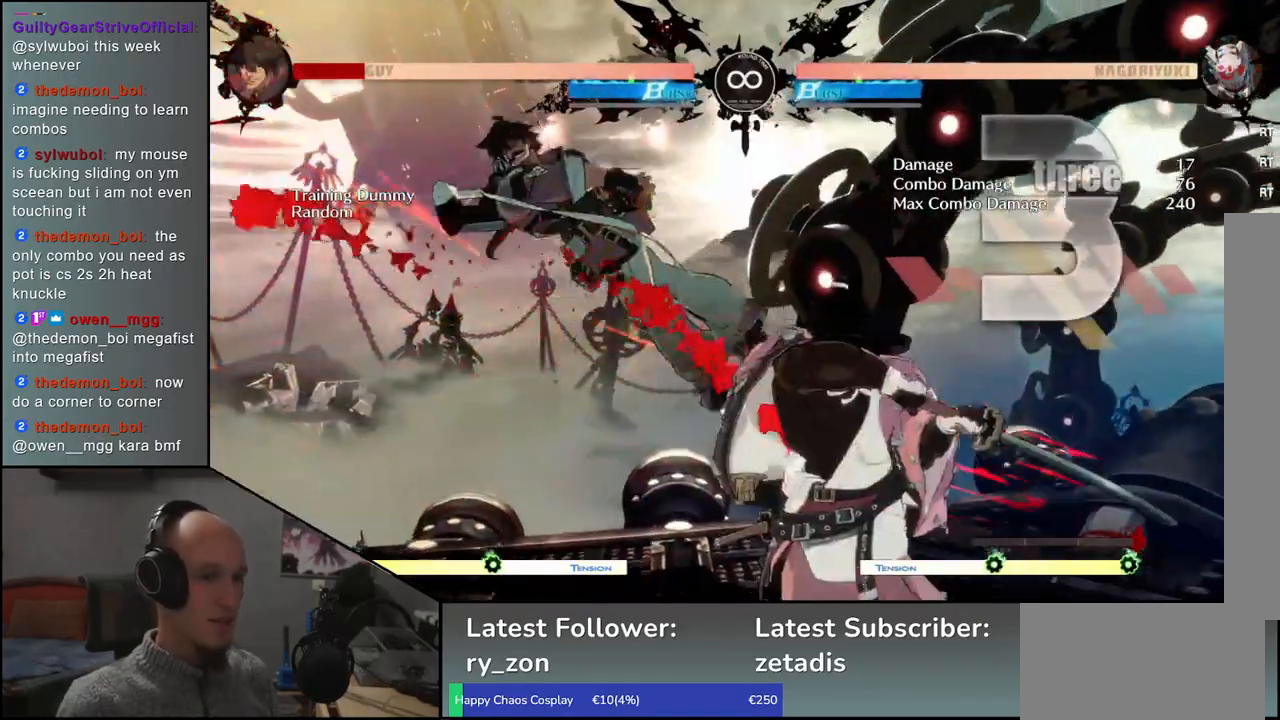
{"buttons": [], "left_stick": "center", "events": [[67, "left_stick", "left"], [150, "left_stick", "center"], [317, "SELECT", "down"], [500, "SELECT", "up"]]}
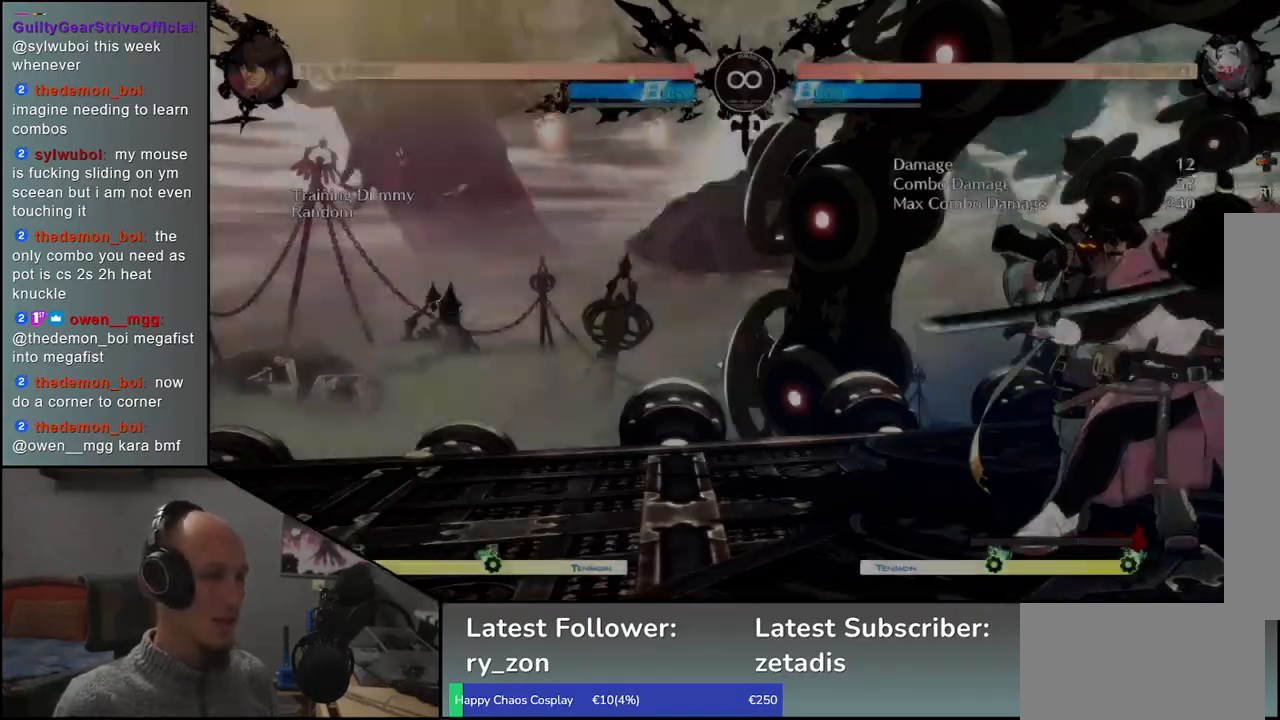
{"buttons": [], "left_stick": "center", "events": [[367, "R1", "down"], [433, "R1", "up"]]}
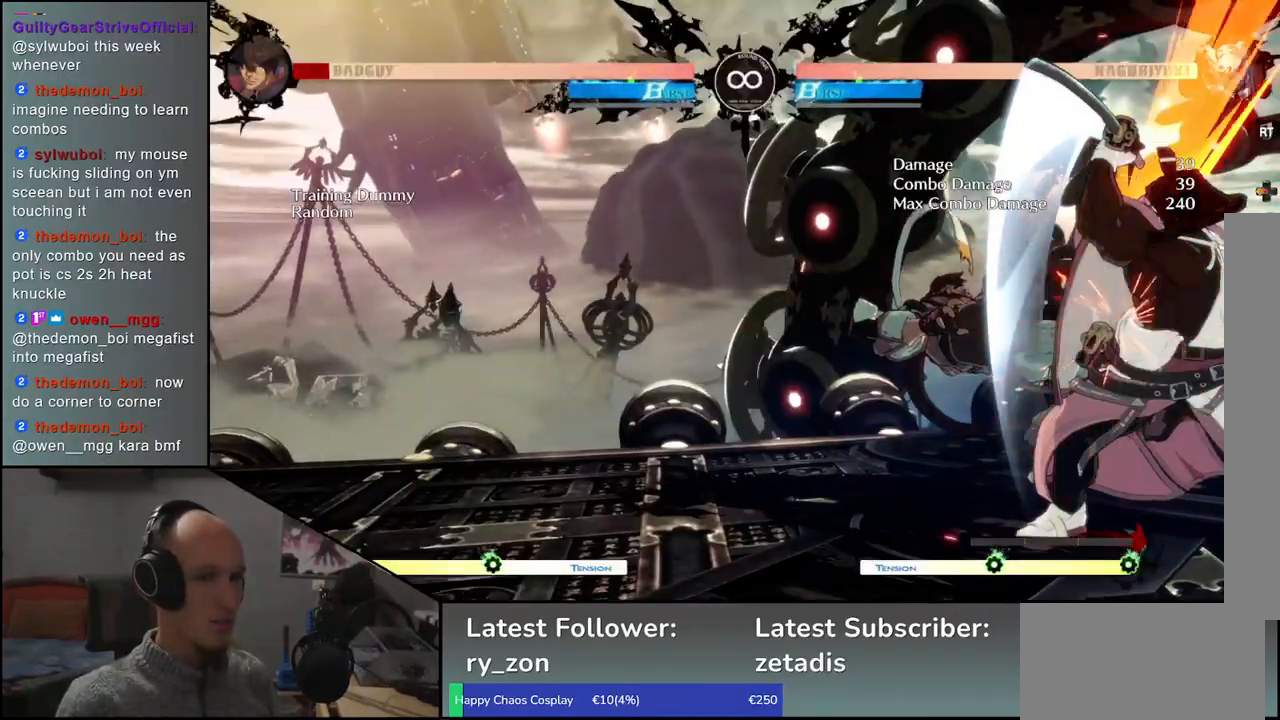
{"buttons": [], "left_stick": "center", "events": [[67, "R1", "down"], [150, "R1", "up"], [300, "R1", "down"], [383, "R1", "up"]]}
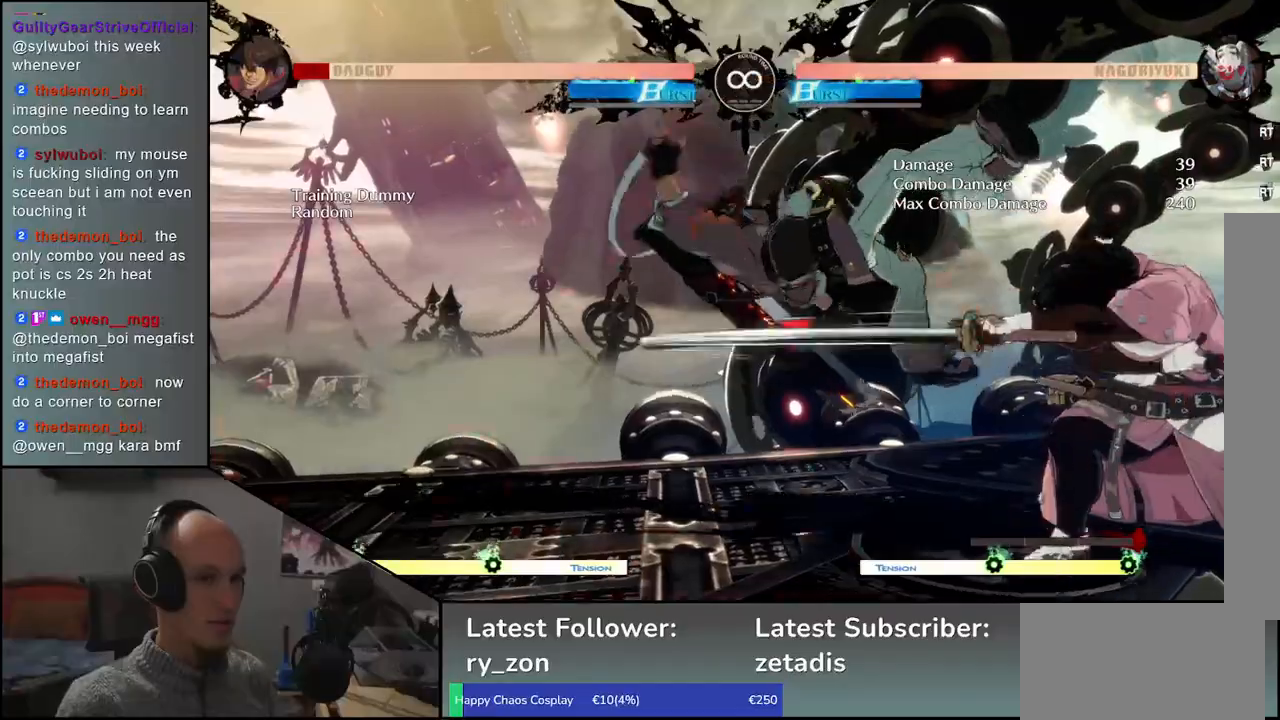
{"buttons": [], "left_stick": "down", "events": [[17, "R1", "down"], [100, "R1", "up"], [217, "R1", "down"], [300, "R1", "up"], [333, "left_stick", "left"], [450, "left_stick", "down"]]}
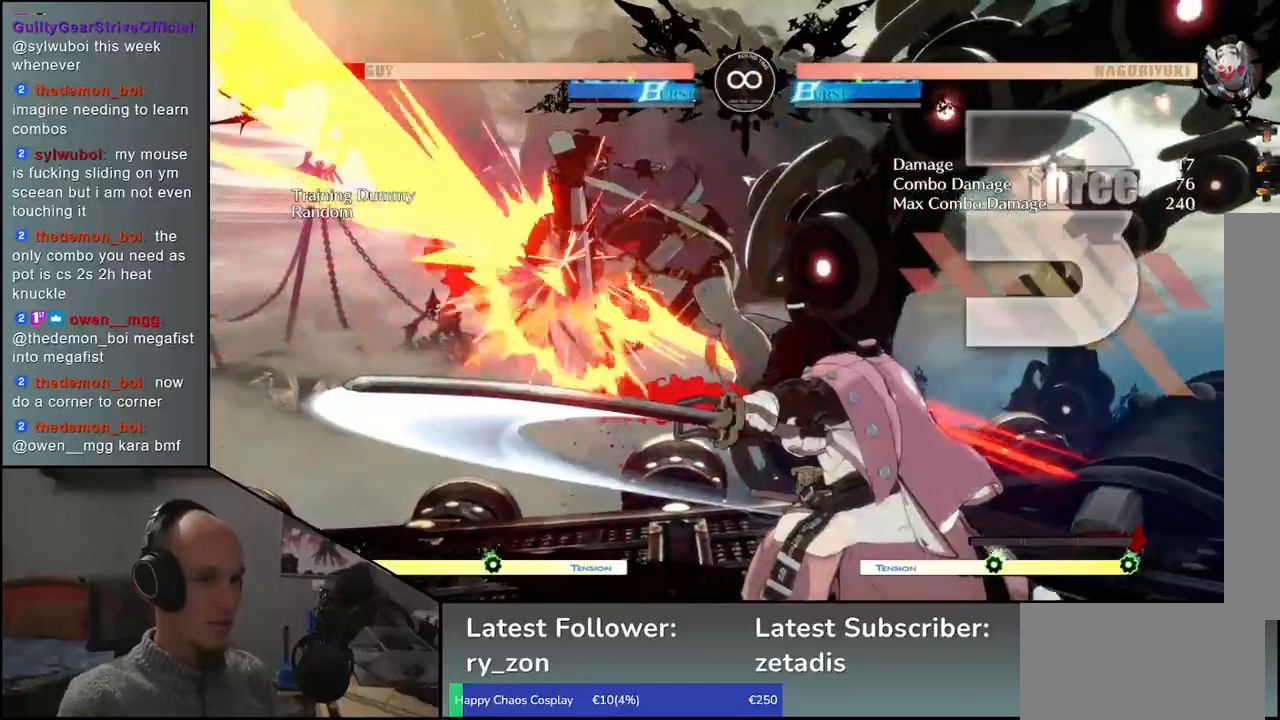
{"buttons": ["CROSS"], "left_stick": "left", "events": [[83, "L1", "down"], [83, "left_stick", "left"], [200, "L1", "up"], [250, "left_stick", "down-right"], [417, "left_stick", "left"], [467, "CROSS", "down"]]}
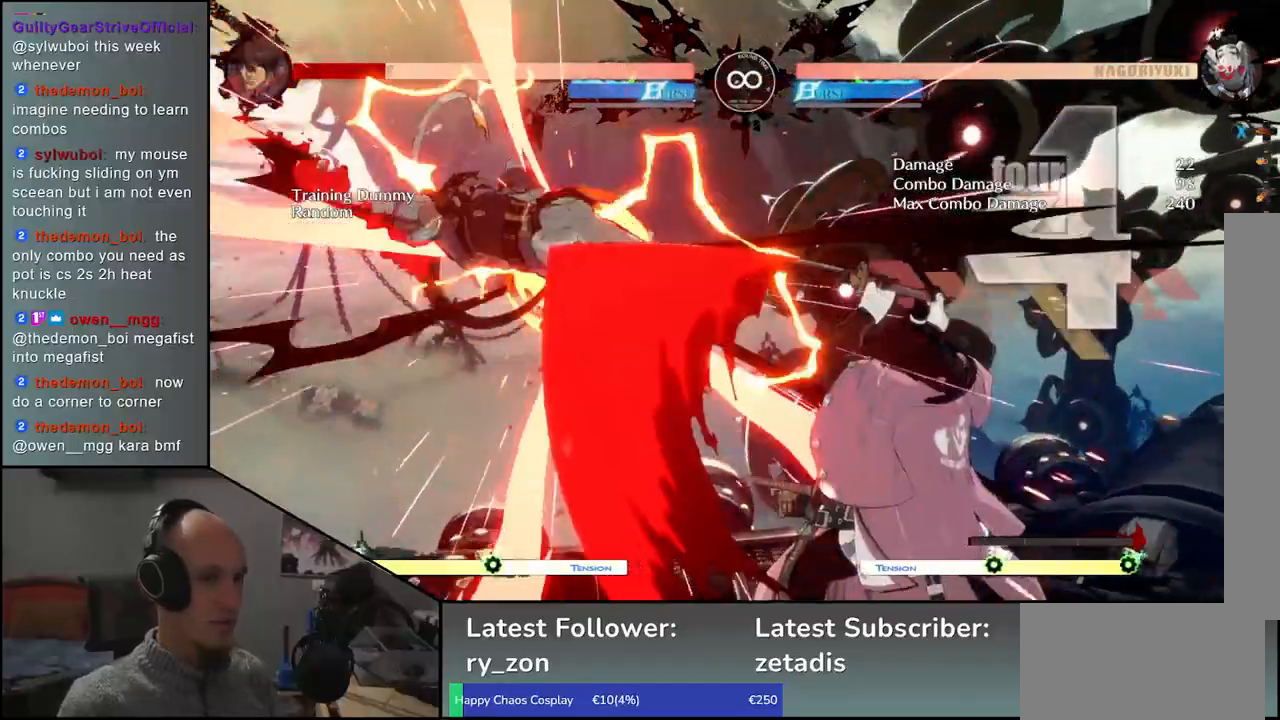
{"buttons": [], "left_stick": "center", "events": [[33, "CROSS", "up"], [50, "left_stick", "right"], [483, "left_stick", "center"]]}
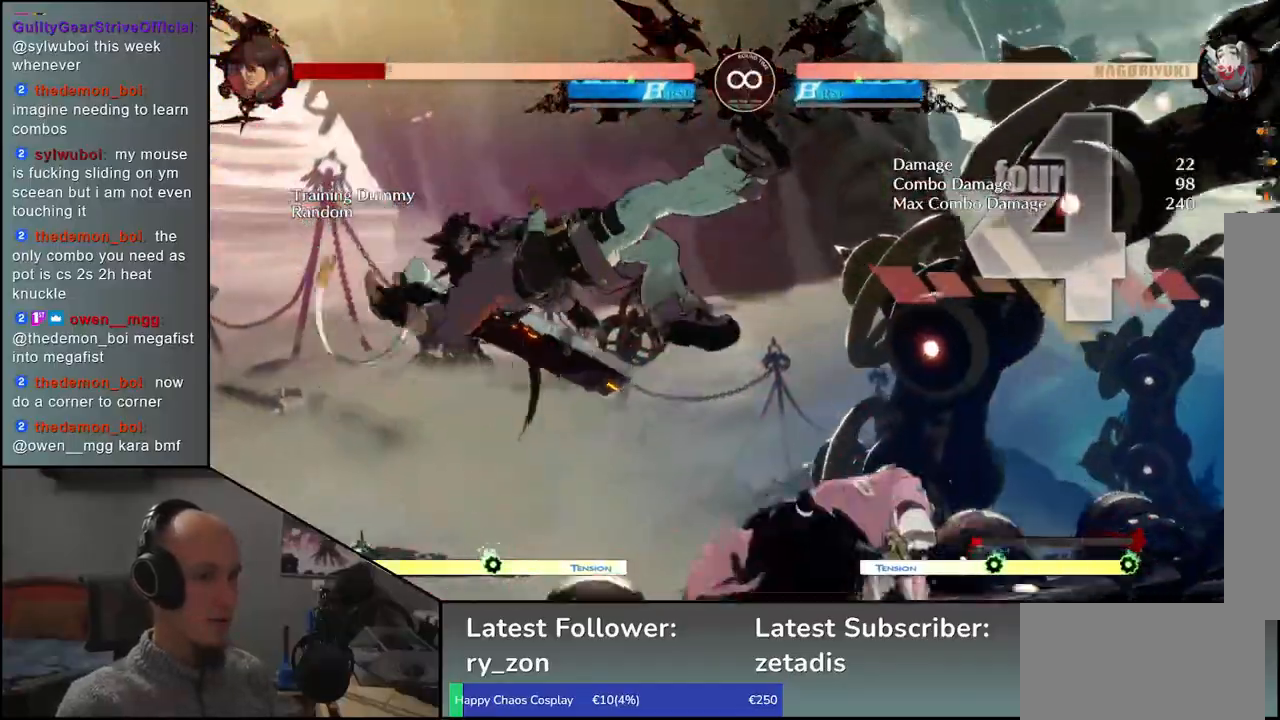
{"buttons": ["R1"], "left_stick": "center", "events": [[50, "R1", "down"], [117, "R1", "up"], [250, "R1", "down"], [333, "R1", "up"], [467, "R1", "down"]]}
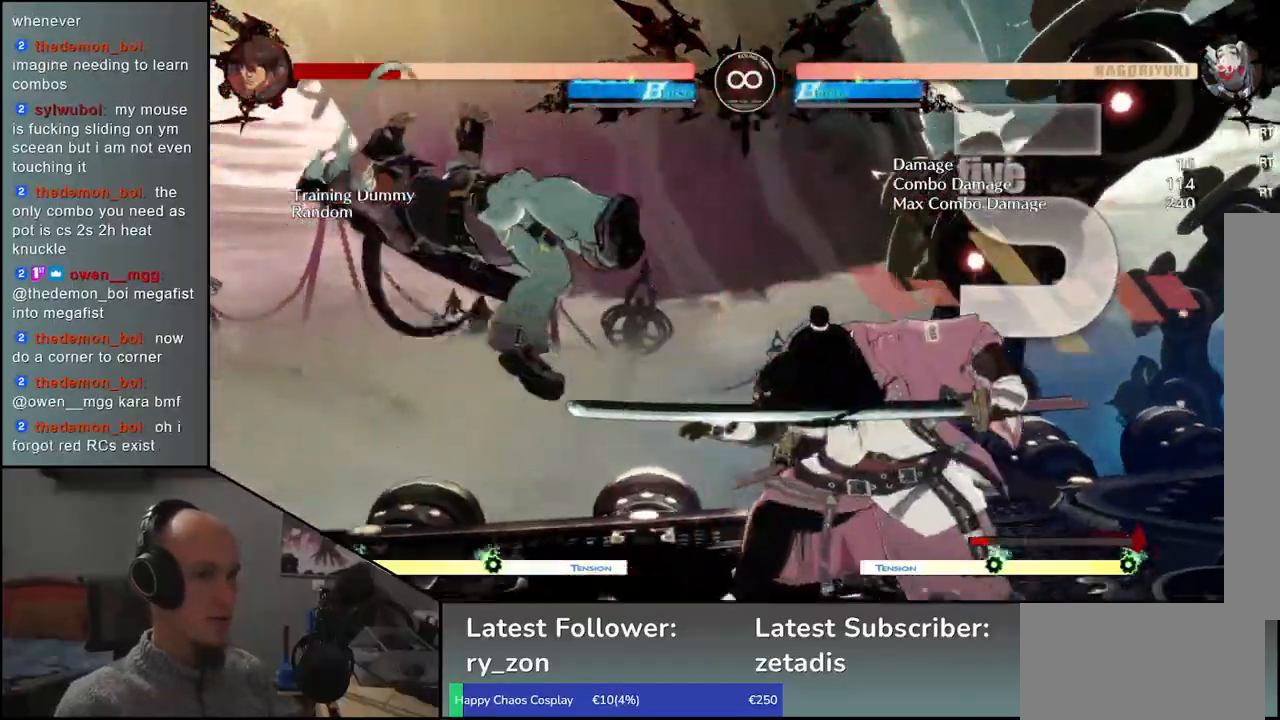
{"buttons": ["R1"], "left_stick": "center", "events": [[67, "R1", "up"], [200, "R1", "down"], [300, "R1", "up"], [450, "R1", "down"]]}
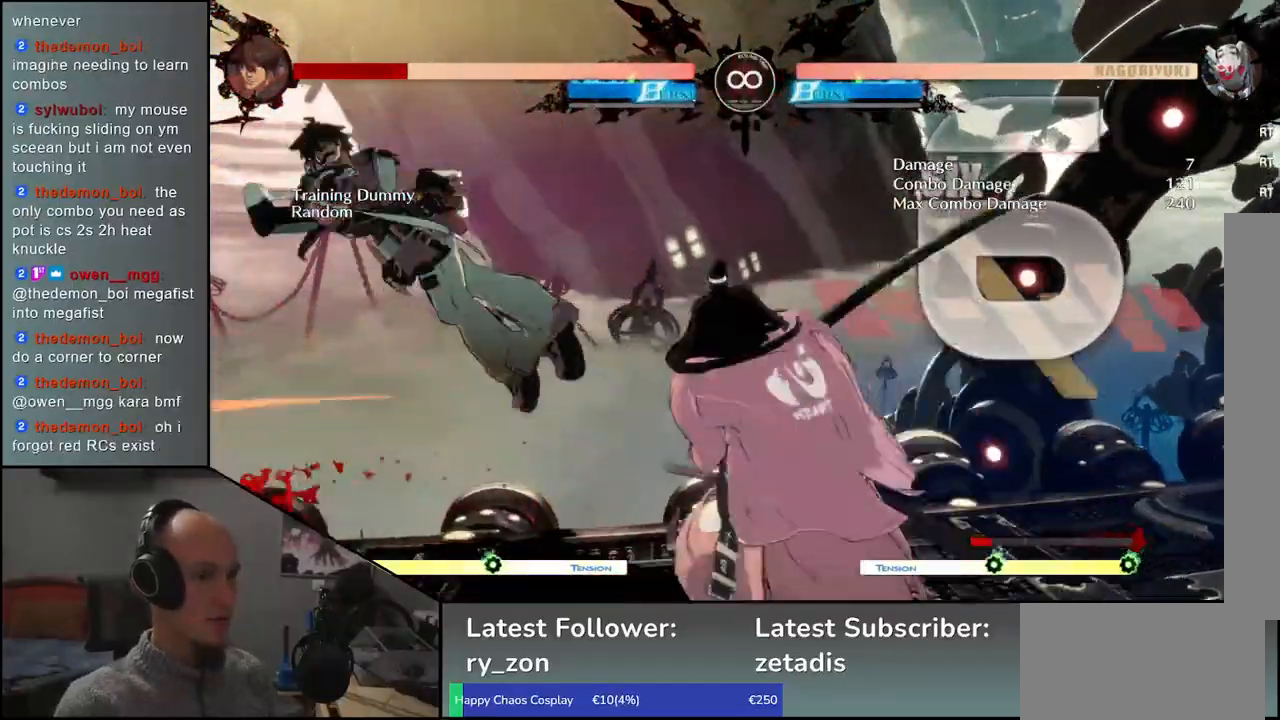
{"buttons": [], "left_stick": "center", "events": [[50, "R1", "up"], [167, "R1", "down"], [267, "R1", "up"], [367, "R1", "down"], [483, "R1", "up"]]}
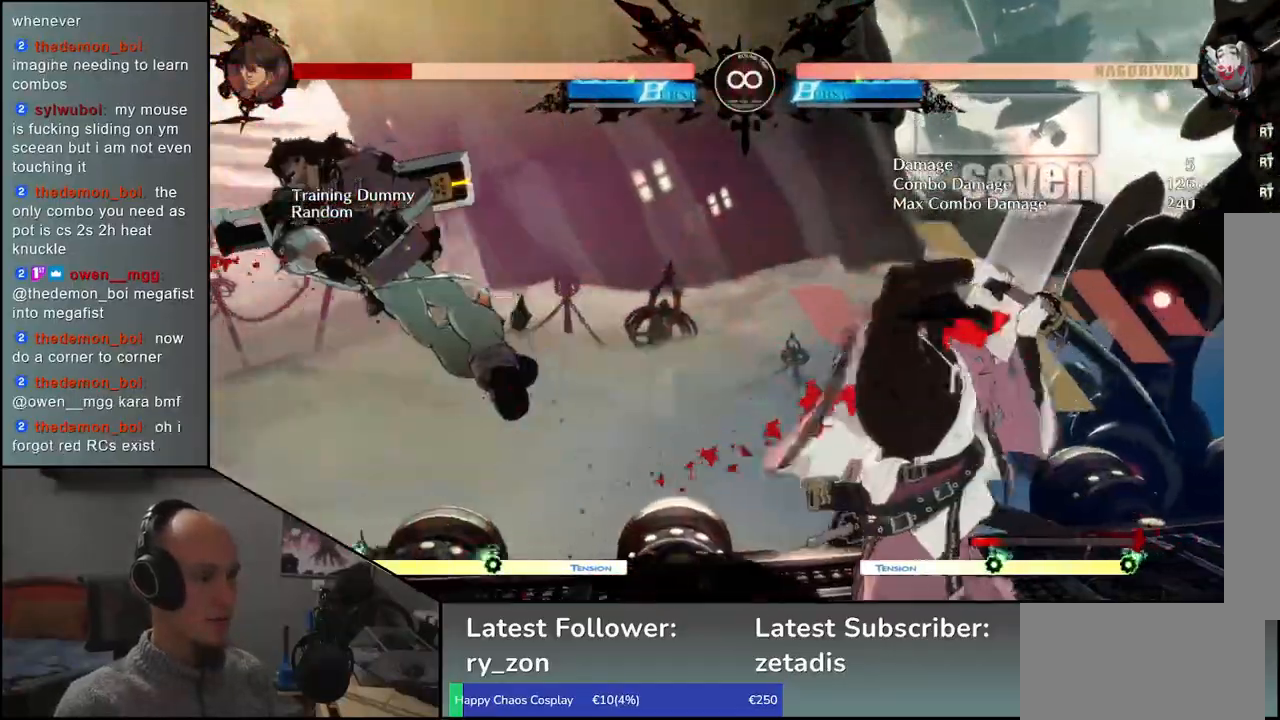
{"buttons": [], "left_stick": "left", "events": [[33, "left_stick", "left"], [150, "CIRCLE", "down"], [150, "L1", "down"], [167, "R1", "down"], [167, "TRIANGLE", "down"], [317, "L1", "up"], [317, "R1", "up"], [333, "CIRCLE", "up"], [333, "TRIANGLE", "up"]]}